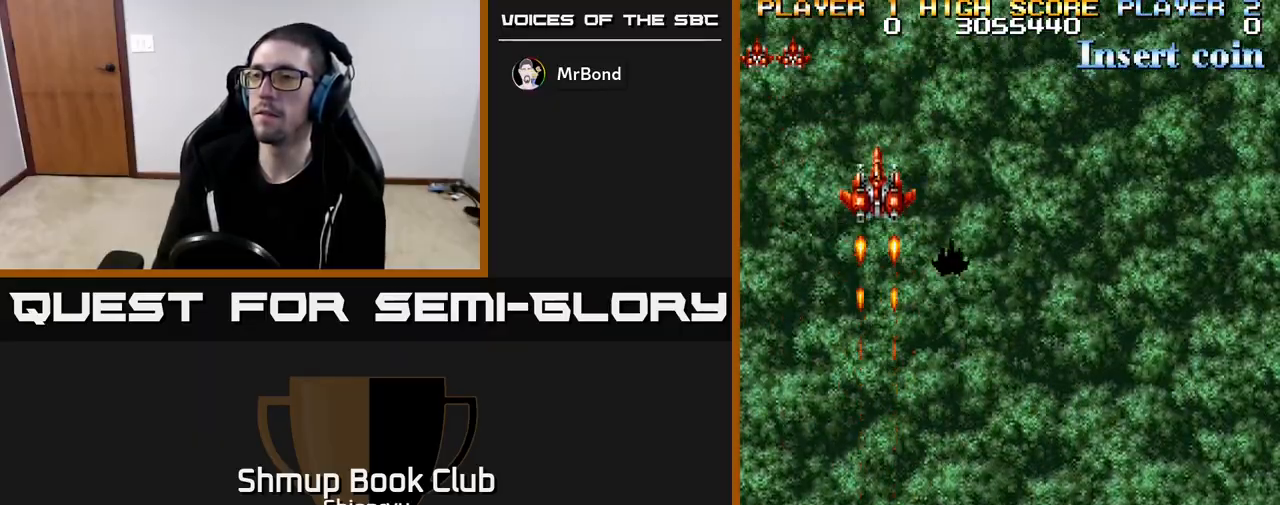
Gameplay with a controller (Xbox layout); each line is a JSON object with the inputs held at the frame after it. "events" lists button and stick changes between this image and that frame as [ms after this image, input, new state], when the widget could be followed in between. Not read: right_stick.
{"buttons": [], "left_stick": "center", "events": []}
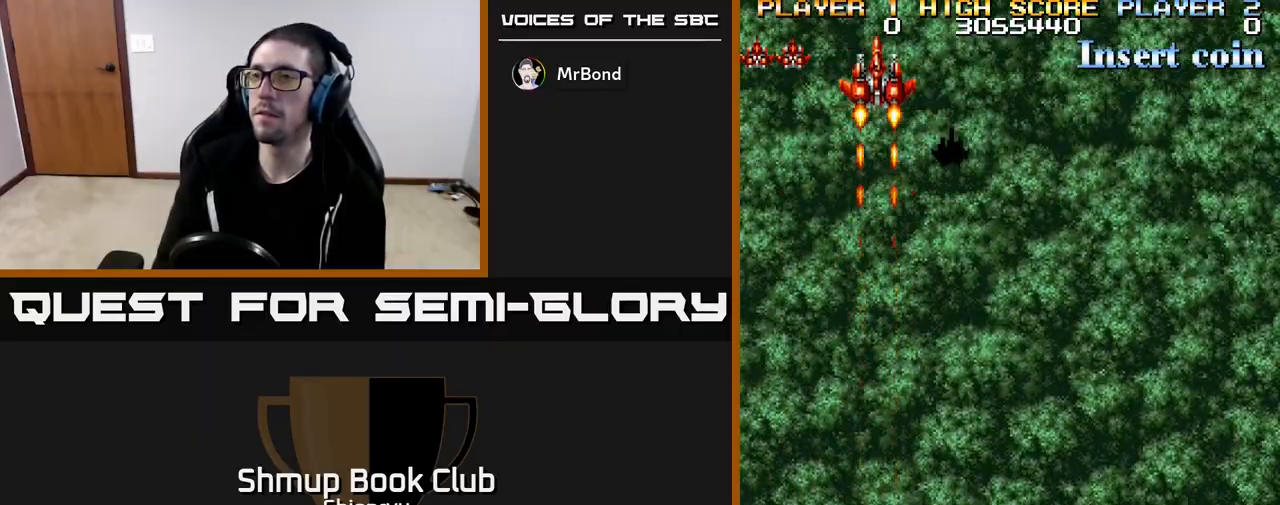
{"buttons": [], "left_stick": "center", "events": []}
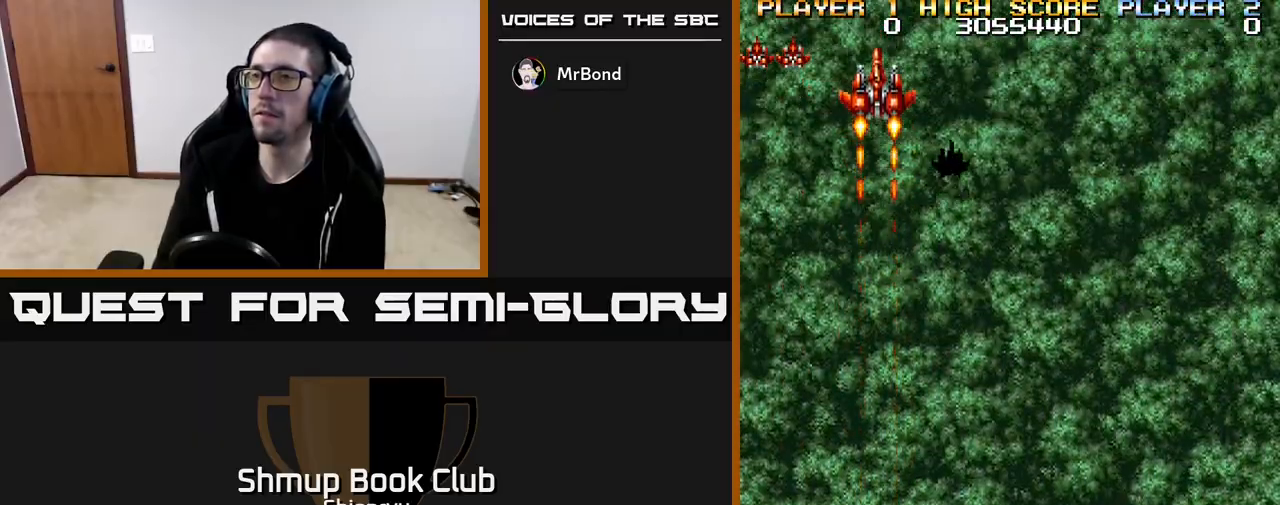
{"buttons": [], "left_stick": "center", "events": []}
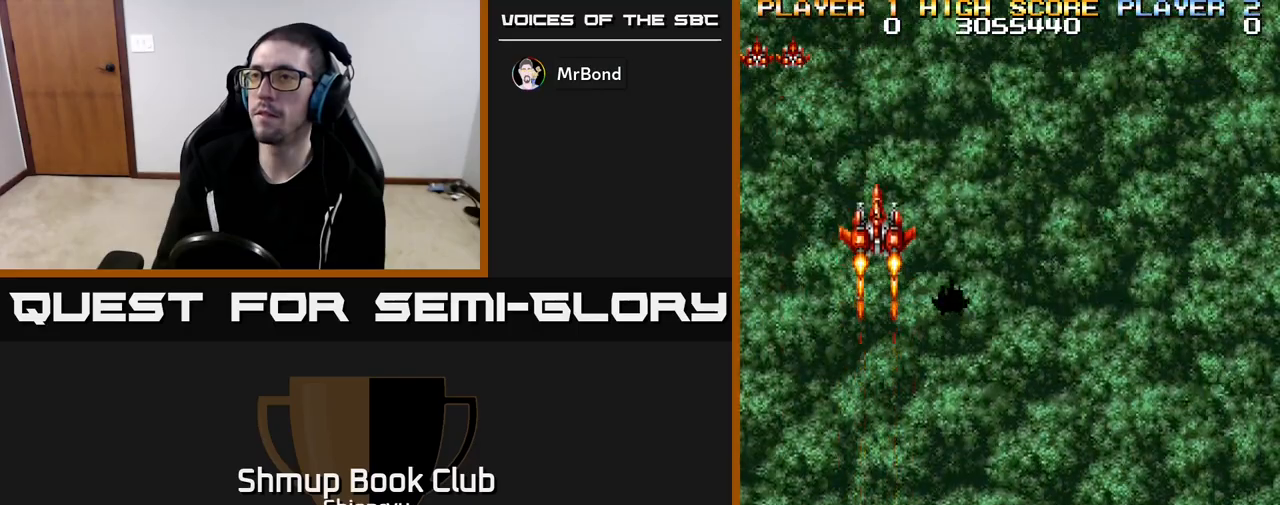
{"buttons": ["DPAD_RIGHT"], "left_stick": "center", "events": [[117, "DPAD_RIGHT", "down"]]}
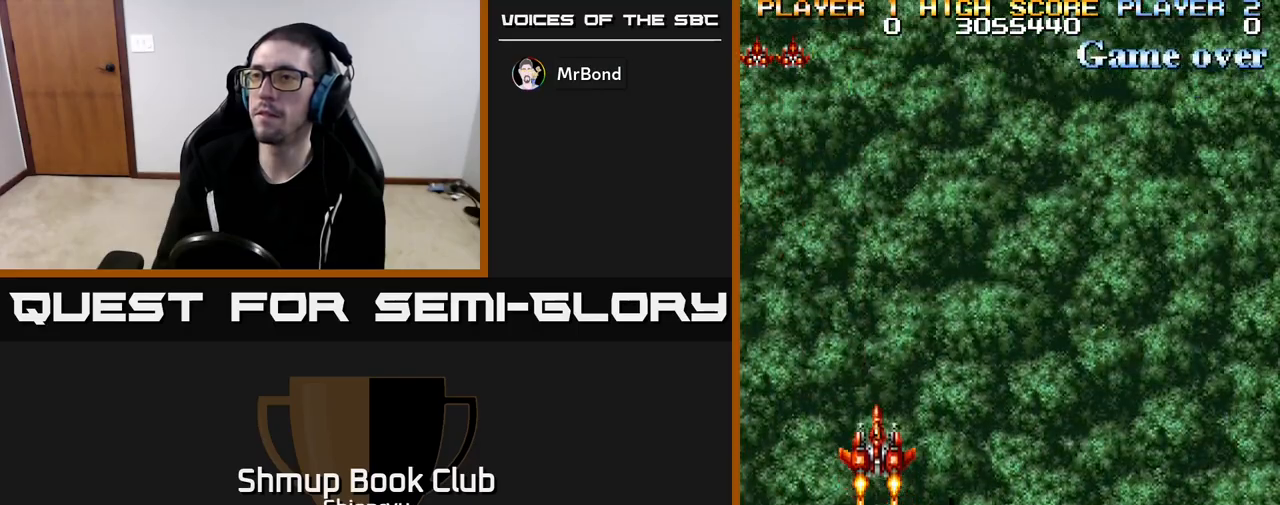
{"buttons": ["DPAD_RIGHT"], "left_stick": "center", "events": []}
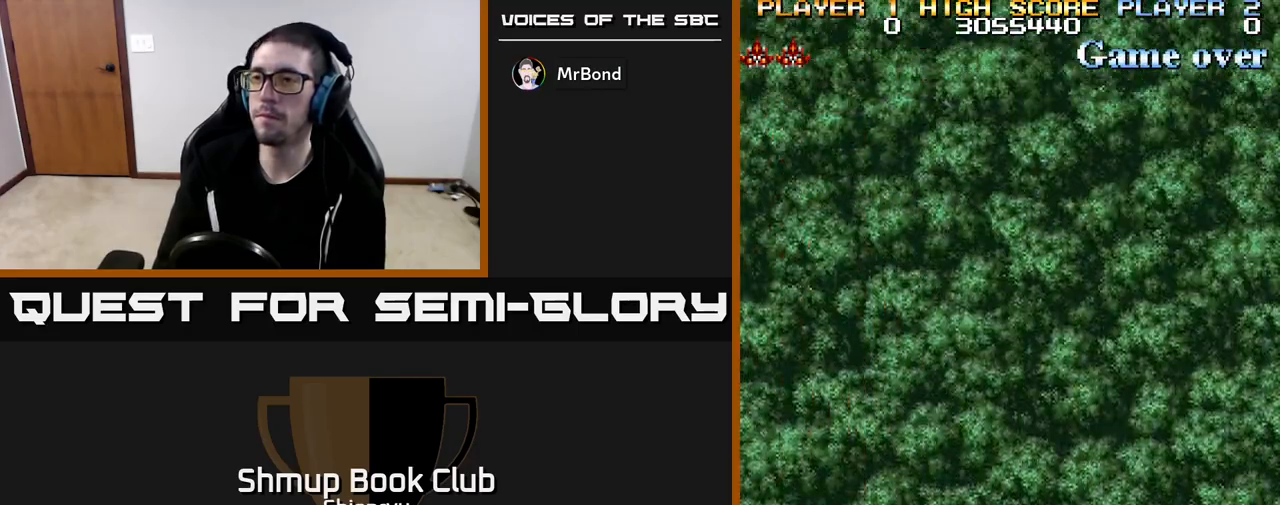
{"buttons": ["DPAD_RIGHT"], "left_stick": "center", "events": []}
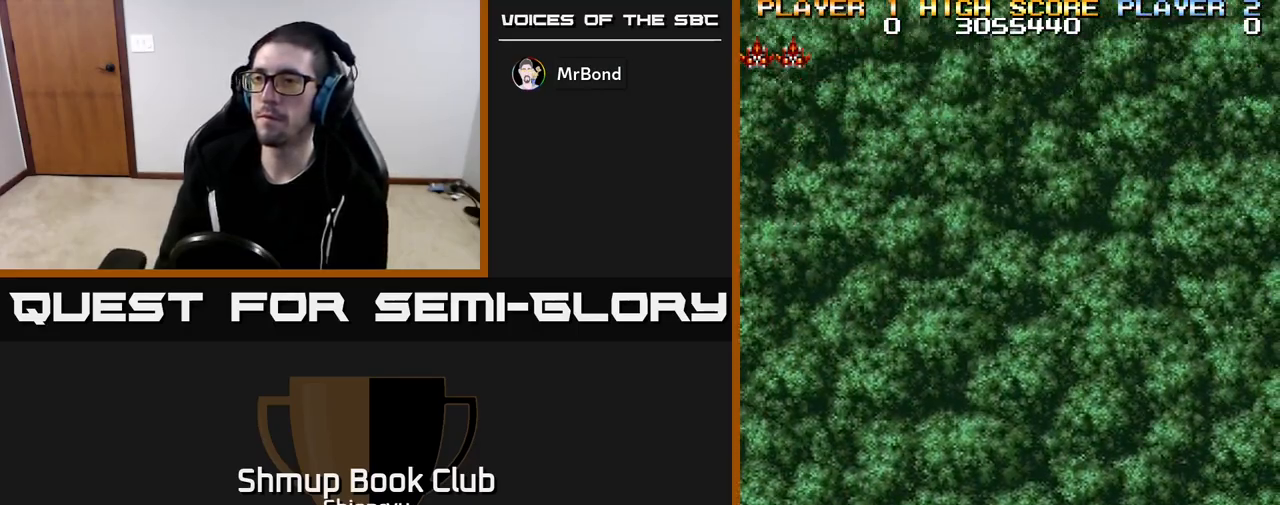
{"buttons": ["DPAD_RIGHT"], "left_stick": "center", "events": []}
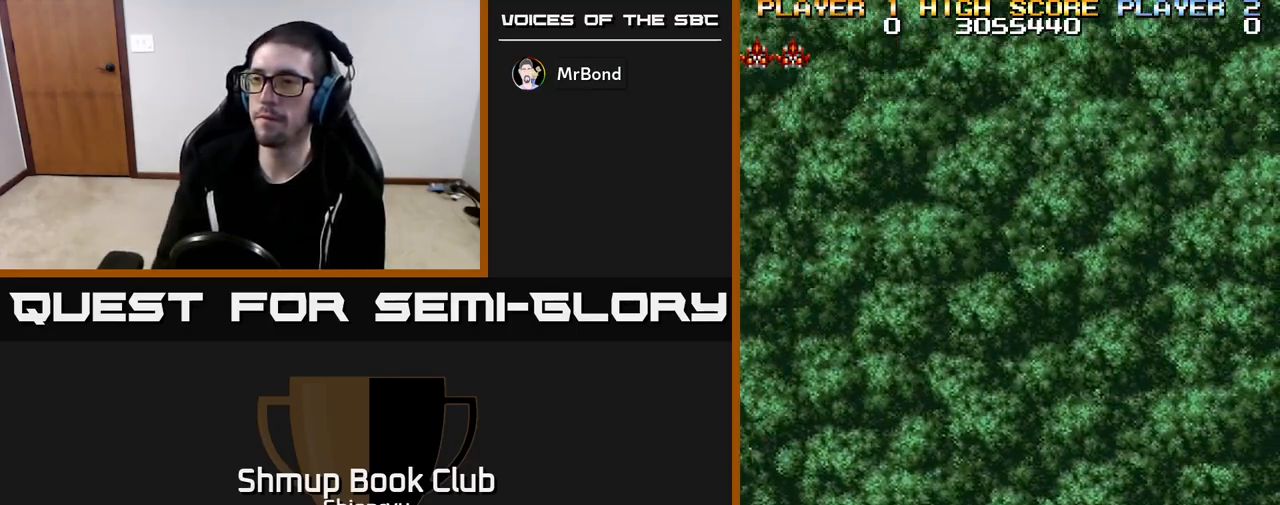
{"buttons": ["R2", "DPAD_RIGHT"], "left_stick": "center", "events": [[317, "R2", "down"]]}
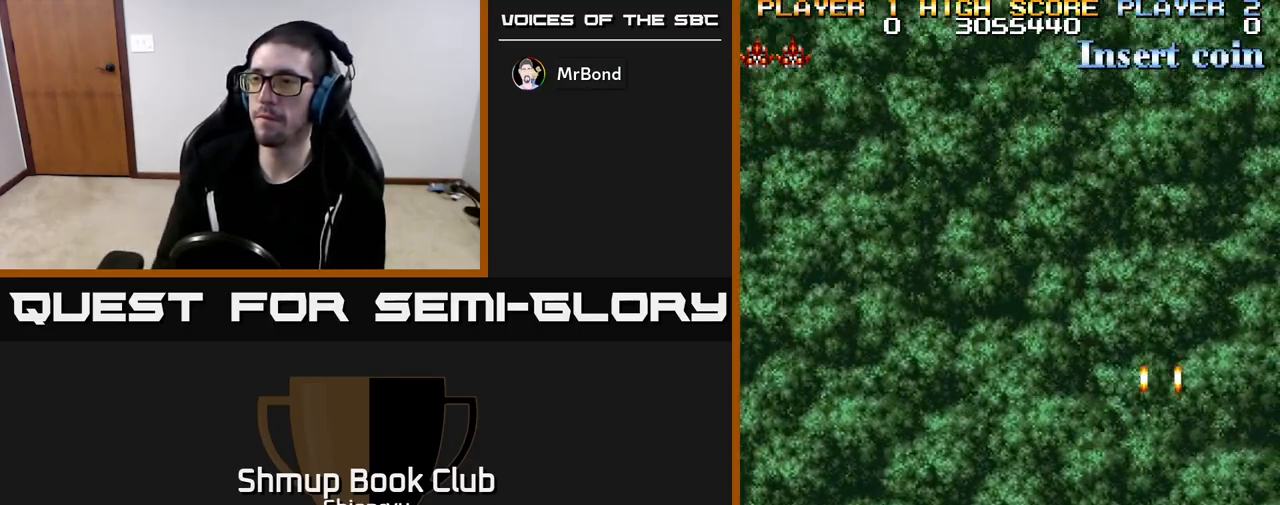
{"buttons": ["DPAD_UP"], "left_stick": "center", "events": [[150, "DPAD_RIGHT", "up"], [217, "DPAD_UP", "down"], [233, "R2", "up"]]}
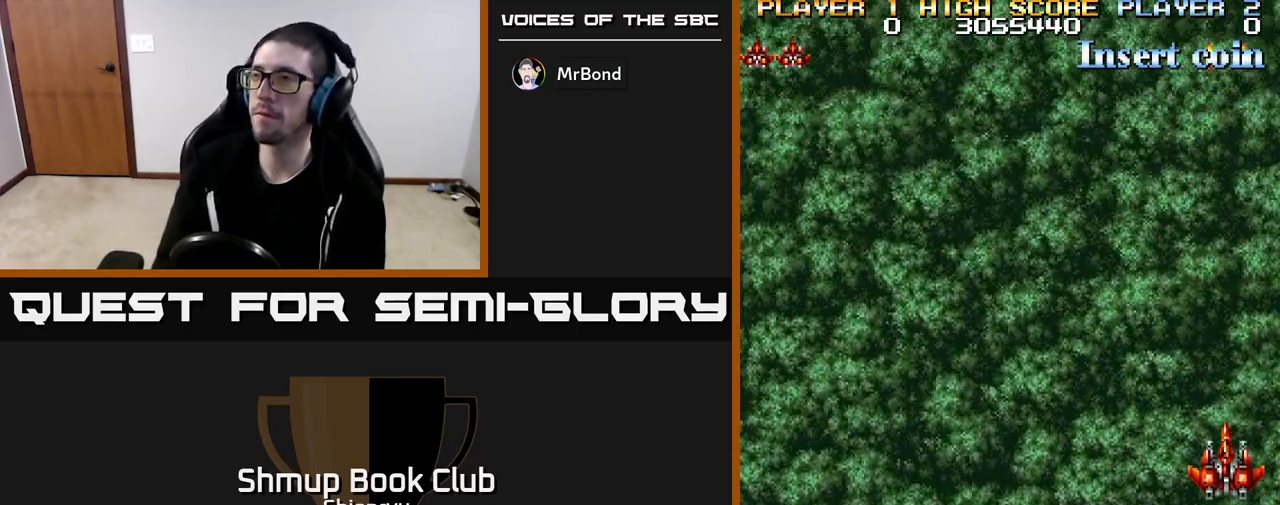
{"buttons": ["R2", "DPAD_UP"], "left_stick": "center", "events": [[183, "DPAD_LEFT", "down"], [267, "R2", "down"], [317, "DPAD_LEFT", "up"]]}
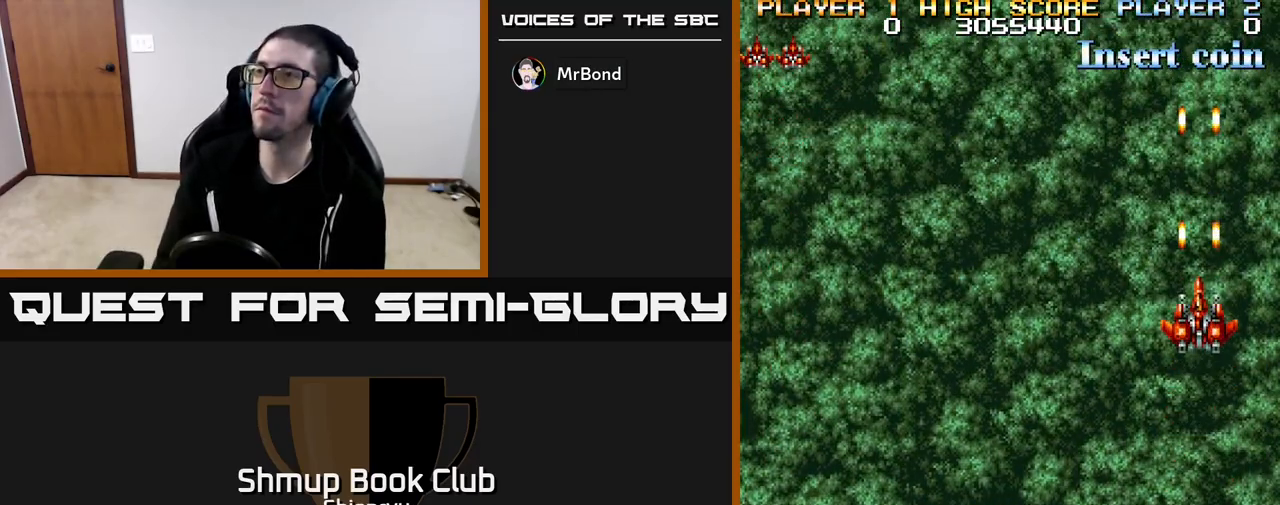
{"buttons": ["R2"], "left_stick": "center", "events": [[17, "DPAD_UP", "up"]]}
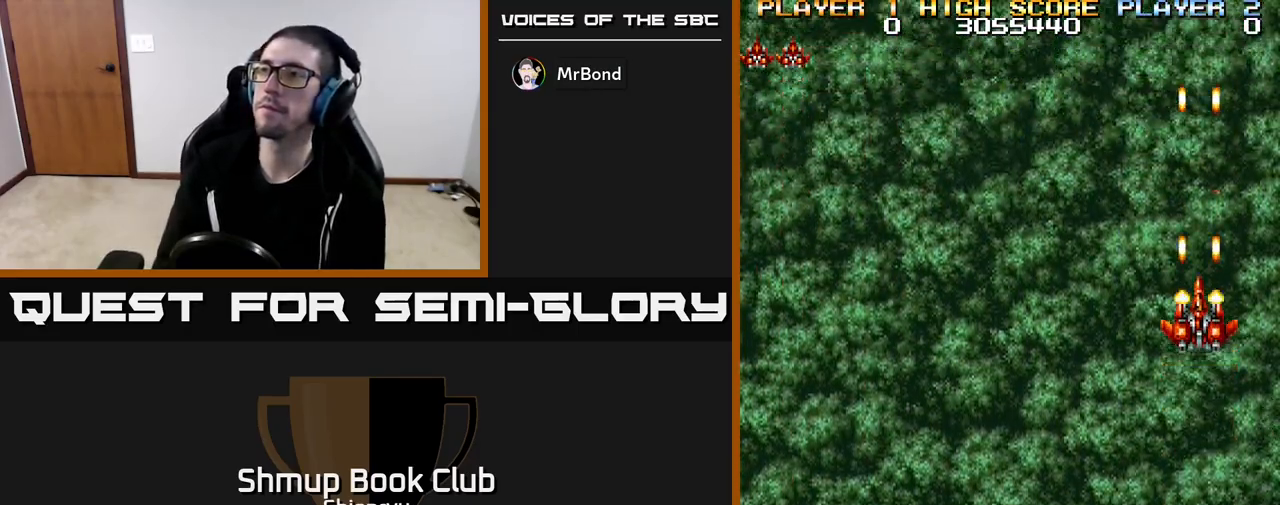
{"buttons": ["R2"], "left_stick": "center", "events": []}
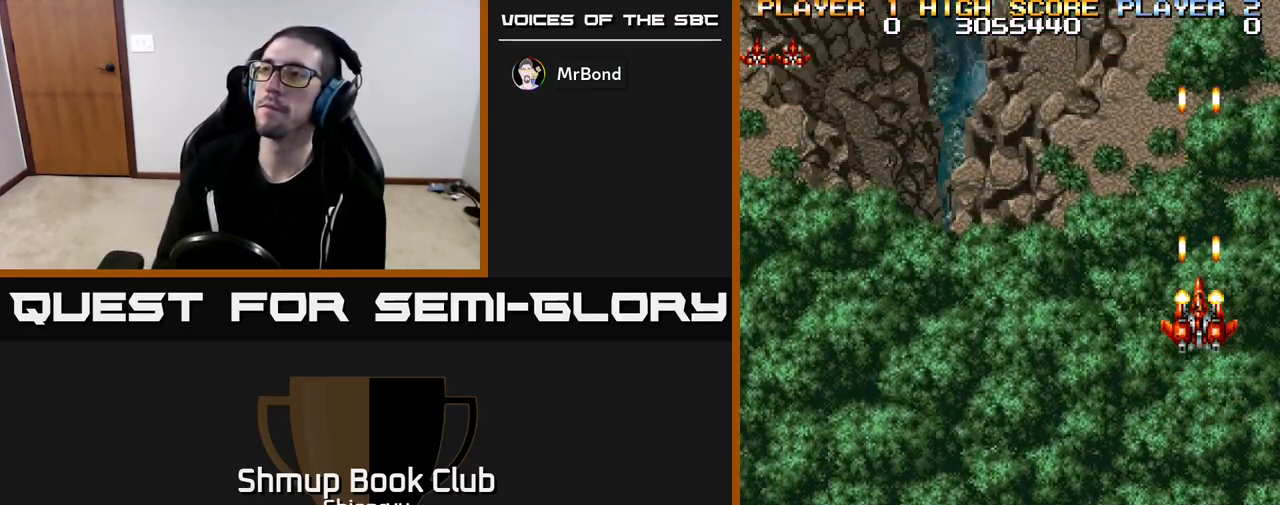
{"buttons": ["R2"], "left_stick": "center", "events": []}
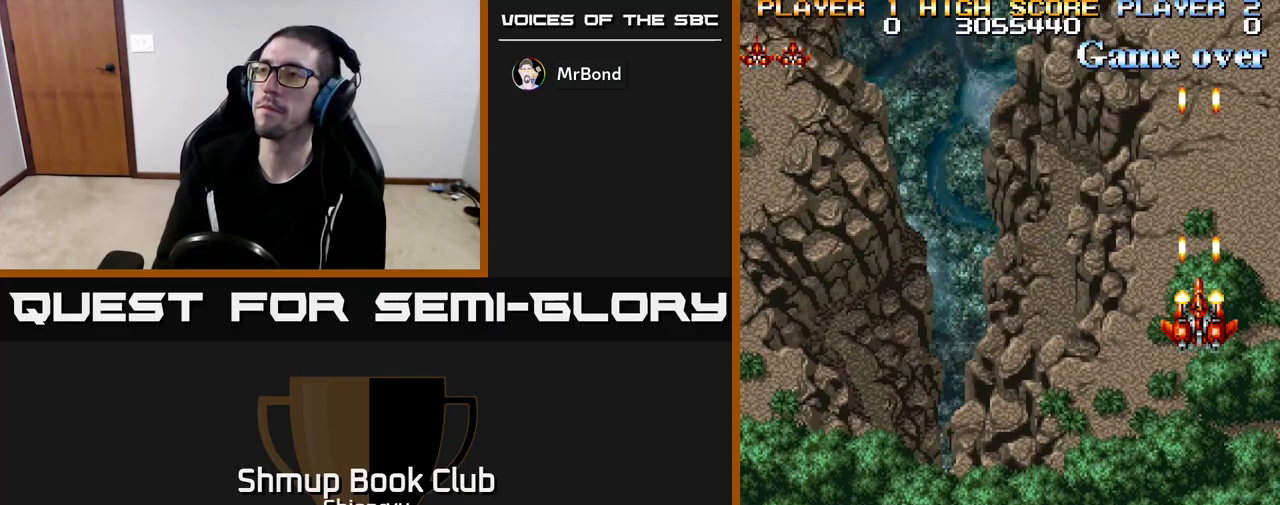
{"buttons": ["R2"], "left_stick": "center", "events": []}
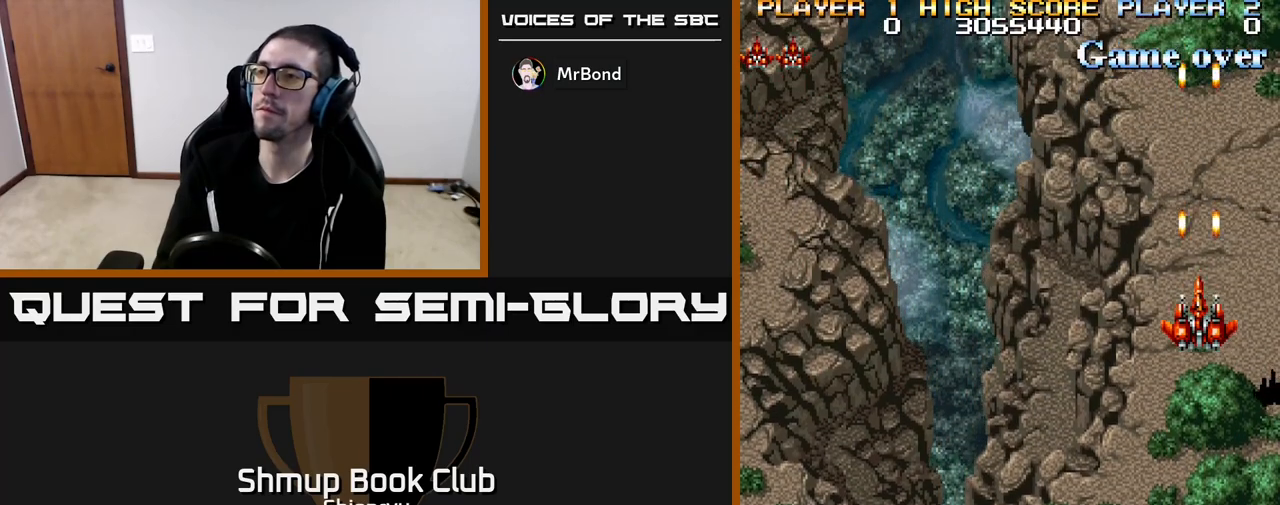
{"buttons": ["R2"], "left_stick": "center", "events": [[350, "DPAD_LEFT", "down"], [433, "DPAD_LEFT", "up"]]}
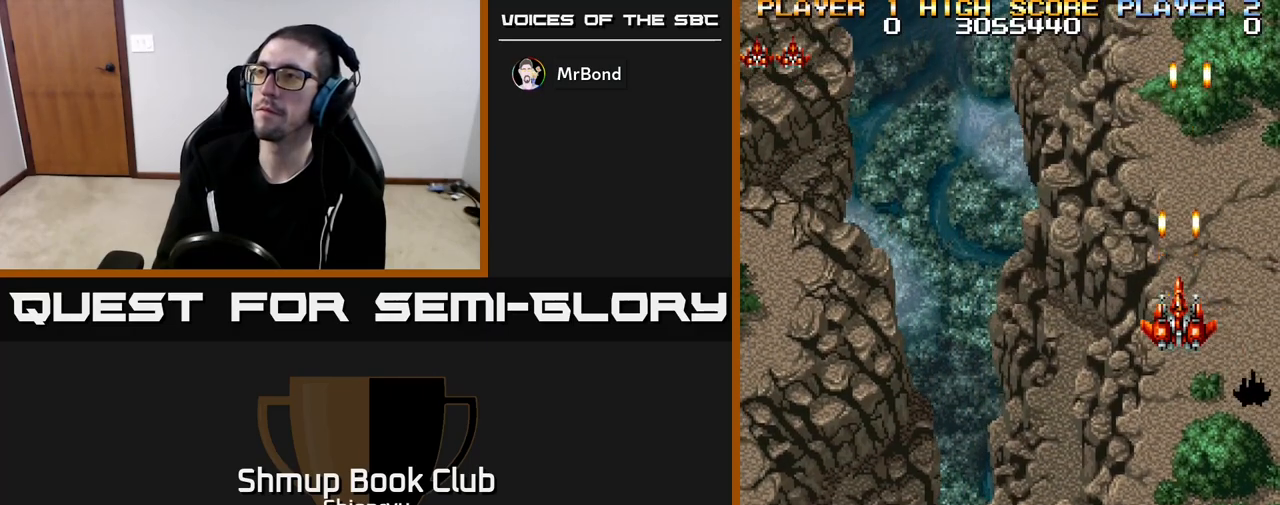
{"buttons": ["R2"], "left_stick": "center", "events": []}
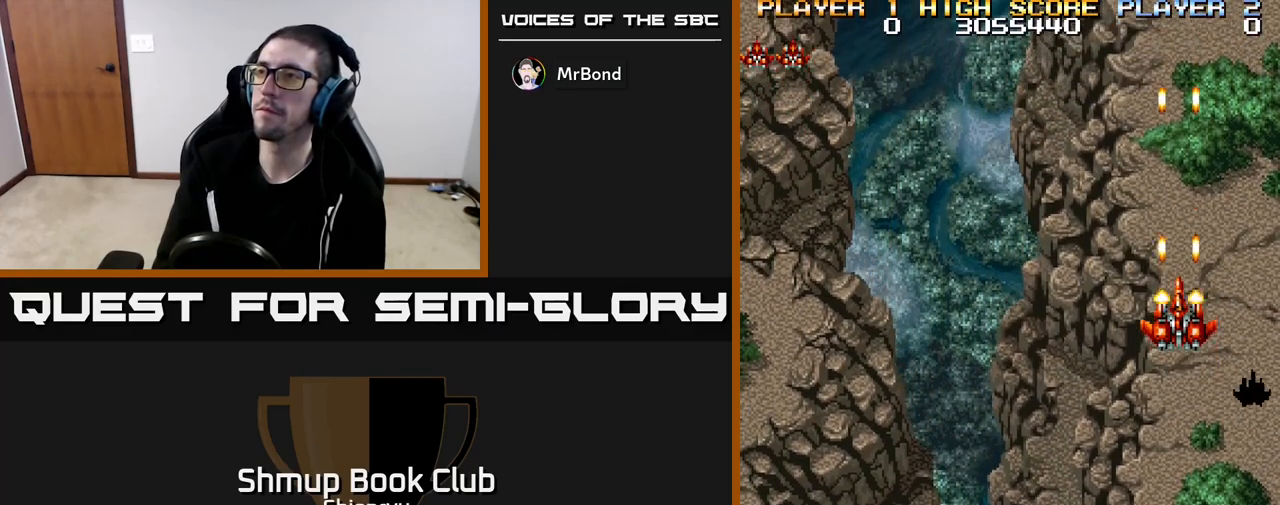
{"buttons": ["R2"], "left_stick": "center", "events": []}
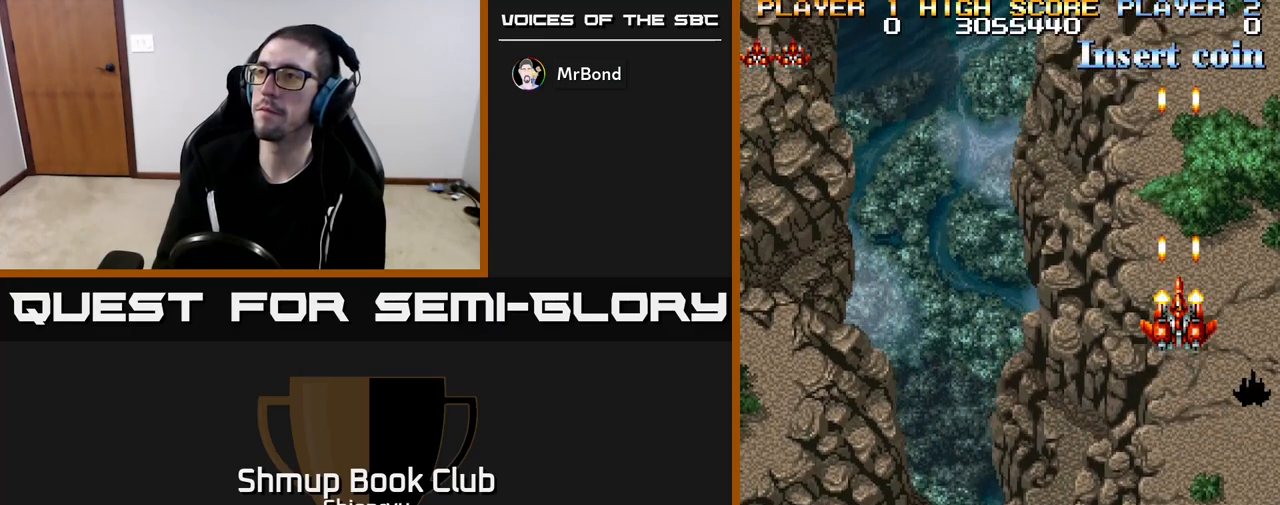
{"buttons": ["R2"], "left_stick": "center", "events": []}
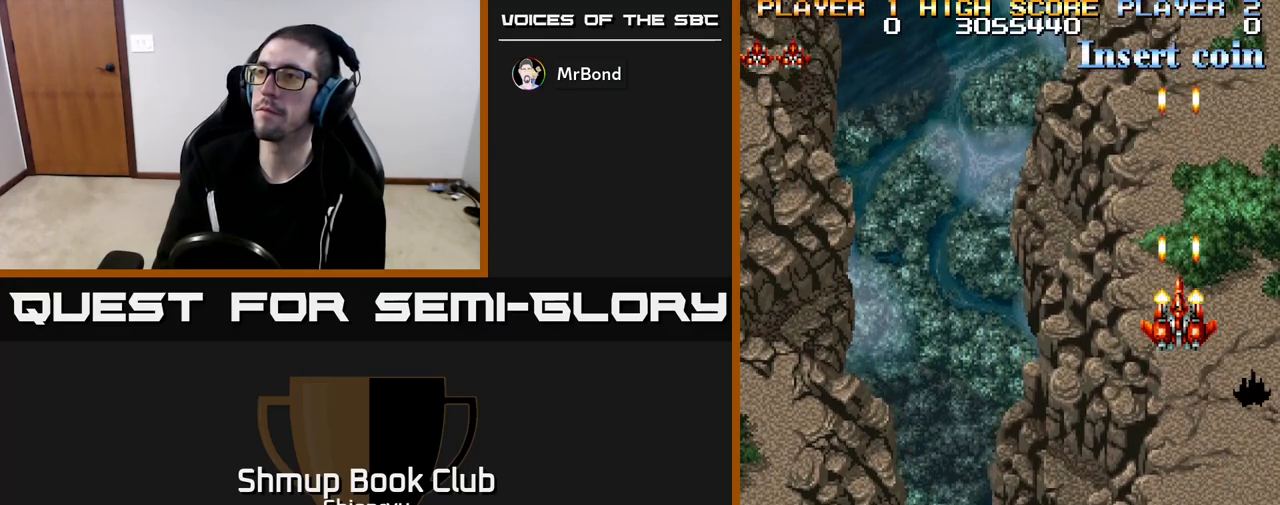
{"buttons": ["R2"], "left_stick": "center", "events": []}
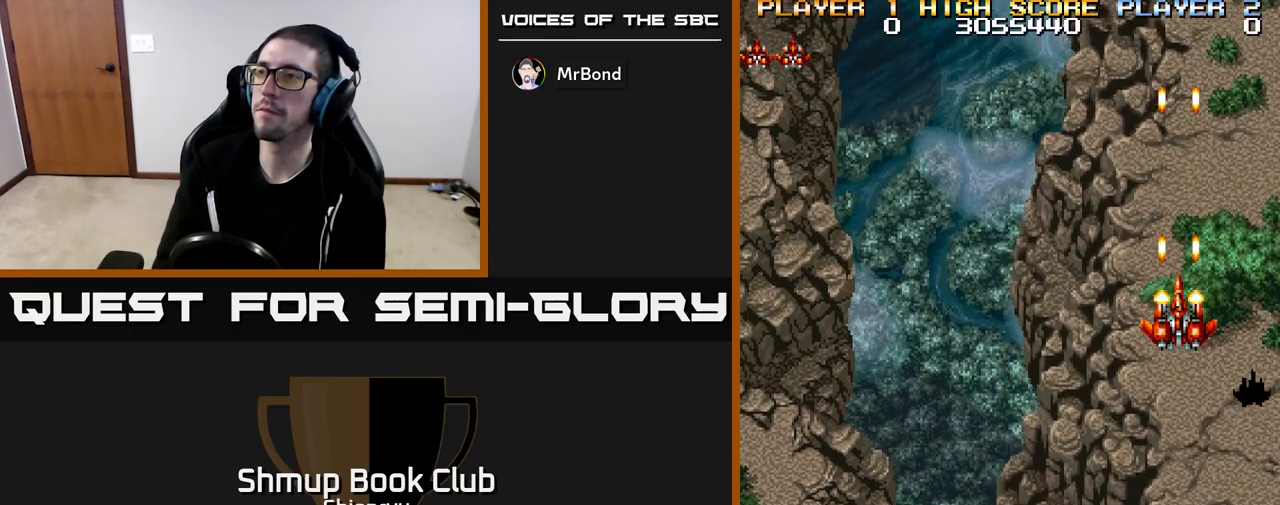
{"buttons": ["R2"], "left_stick": "center", "events": []}
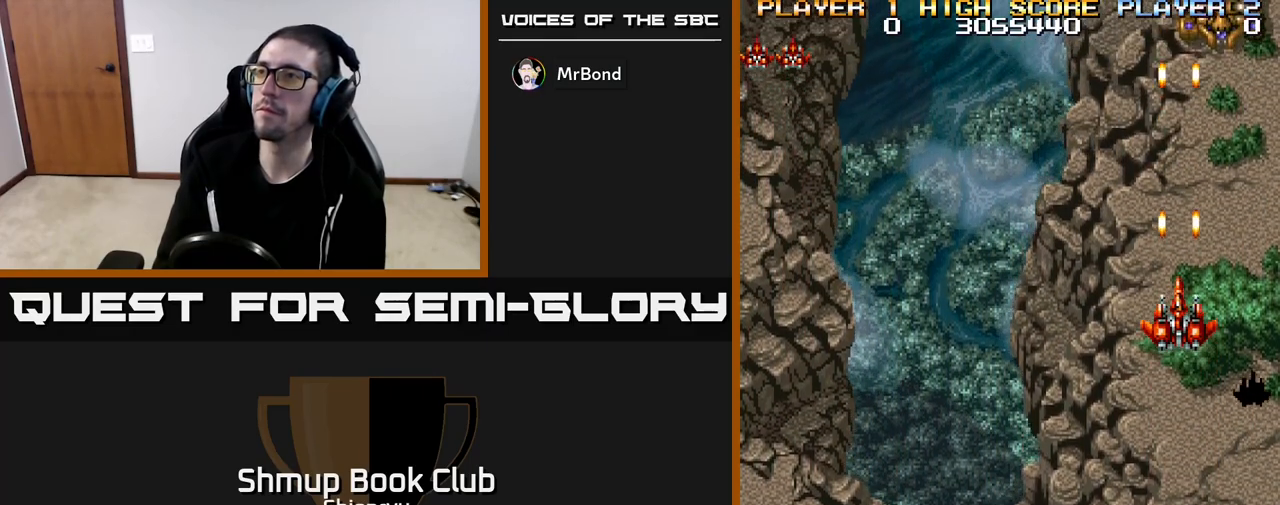
{"buttons": ["DPAD_UP"], "left_stick": "center", "events": [[367, "DPAD_UP", "down"], [400, "R2", "up"]]}
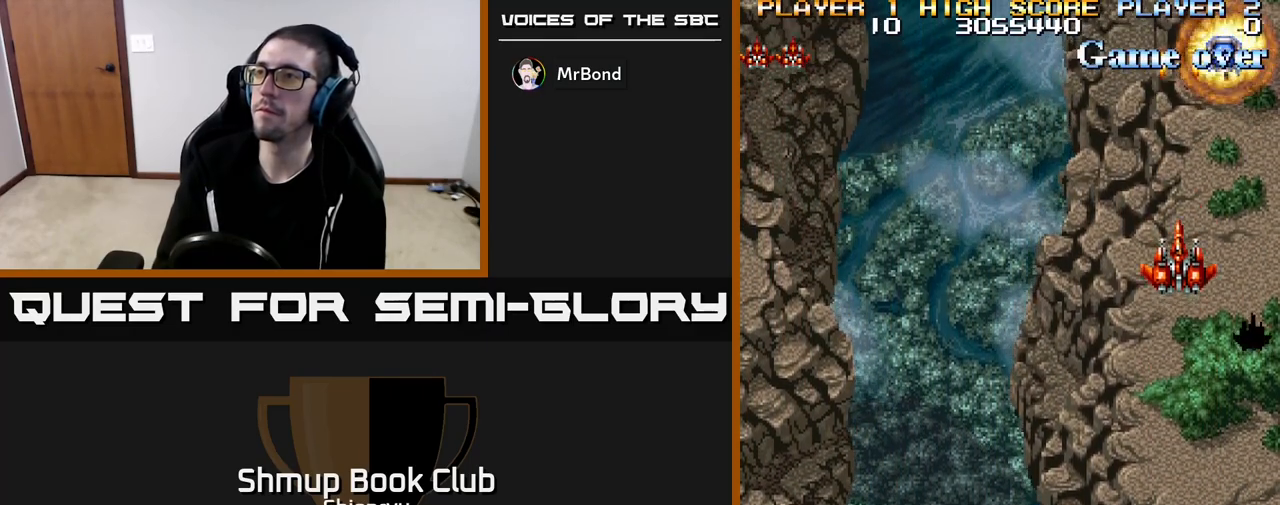
{"buttons": [], "left_stick": "center", "events": [[483, "DPAD_UP", "up"]]}
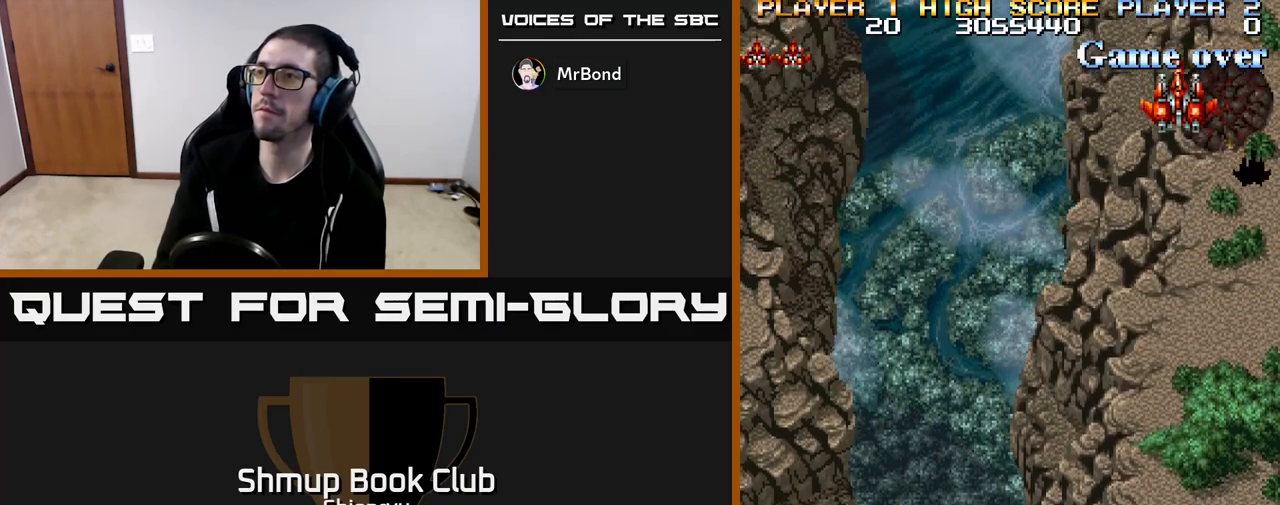
{"buttons": ["DPAD_DOWN"], "left_stick": "center", "events": [[100, "DPAD_DOWN", "down"], [117, "DPAD_LEFT", "down"], [233, "DPAD_LEFT", "up"]]}
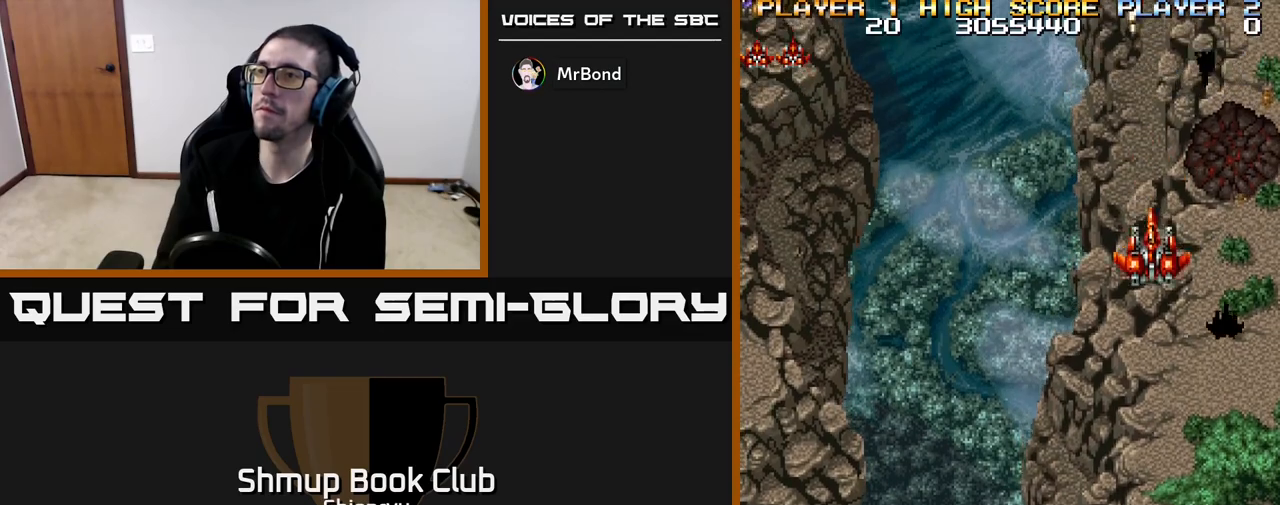
{"buttons": ["R2", "DPAD_DOWN"], "left_stick": "center", "events": [[17, "A", "down"], [33, "A", "up"], [50, "R2", "down"]]}
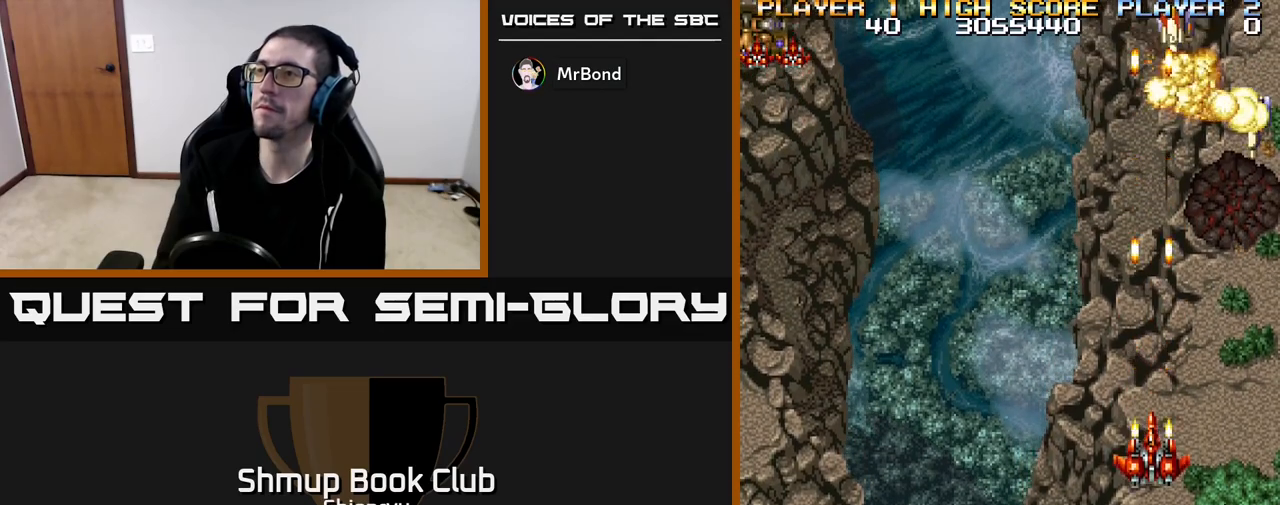
{"buttons": ["R2", "DPAD_DOWN"], "left_stick": "center", "events": [[83, "R2", "up"], [150, "R2", "down"], [267, "R2", "up"], [333, "R2", "down"], [433, "R2", "up"], [500, "R2", "down"]]}
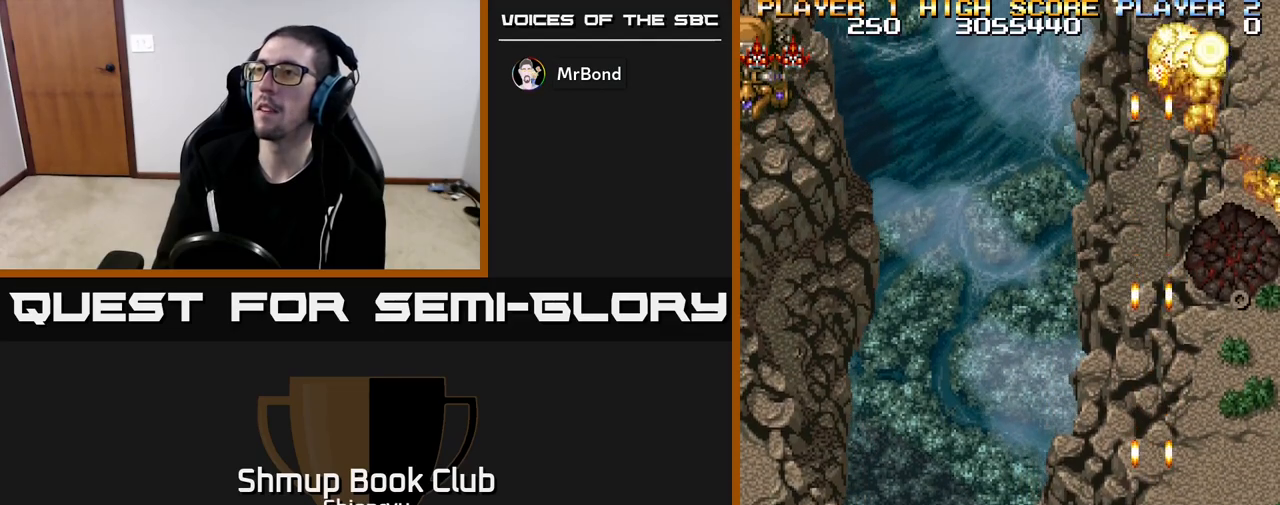
{"buttons": [], "left_stick": "center", "events": [[117, "R2", "up"], [150, "R2", "down"], [200, "DPAD_DOWN", "up"], [267, "R2", "up"], [350, "R2", "down"], [450, "R2", "up"]]}